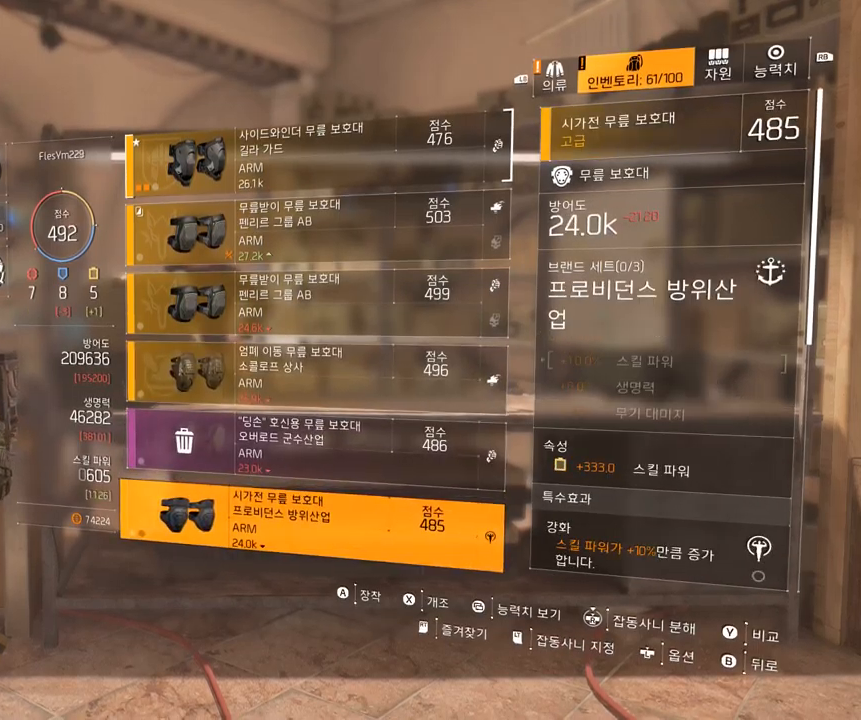
Gameplay with a controller (Xbox layout); each line is a JSON object with the inputs held at the frame after it. "events" lists button and stick changes between this image and that frame as [ms after this image, input, new state], when the widget could be followed in between. Not read: DPAD_DOWN DPAD_LEFT DPAD_RIGHT DPAD_UP HOME L1 L2 L3 R1 R2 R3 other_buttons right_stick.
{"buttons": ["B"], "left_stick": "center", "events": [[400, "B", "down"]]}
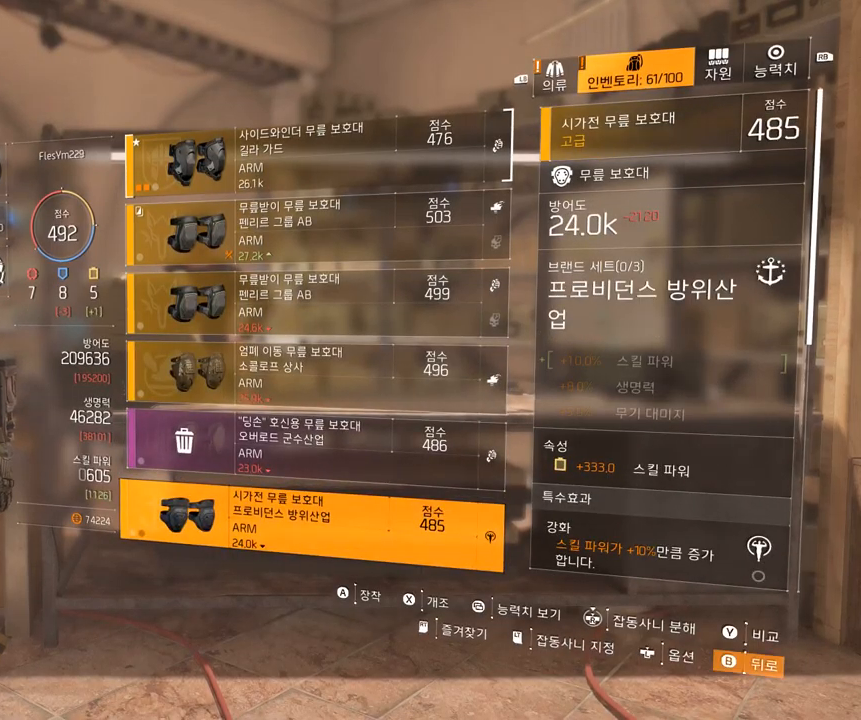
{"buttons": [], "left_stick": "center", "events": [[17, "B", "up"]]}
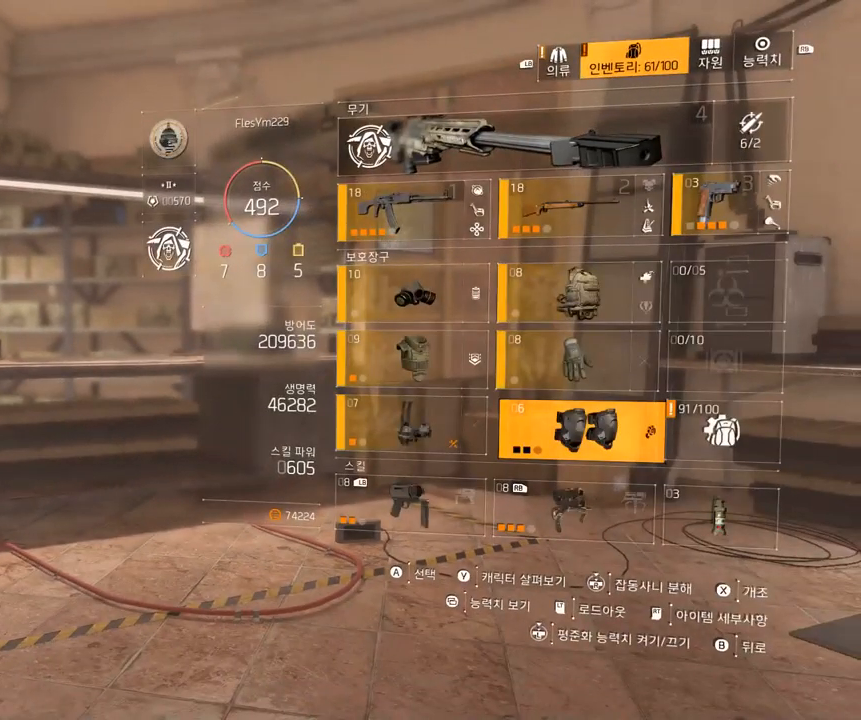
{"buttons": [], "left_stick": "center", "events": [[284, "B", "down"], [384, "B", "up"]]}
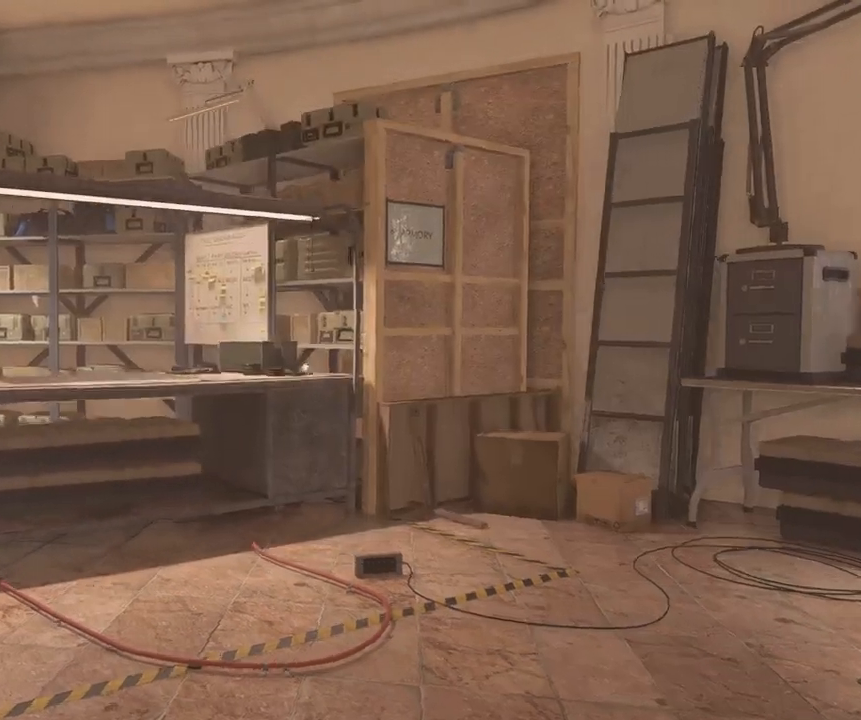
{"buttons": [], "left_stick": "center", "events": []}
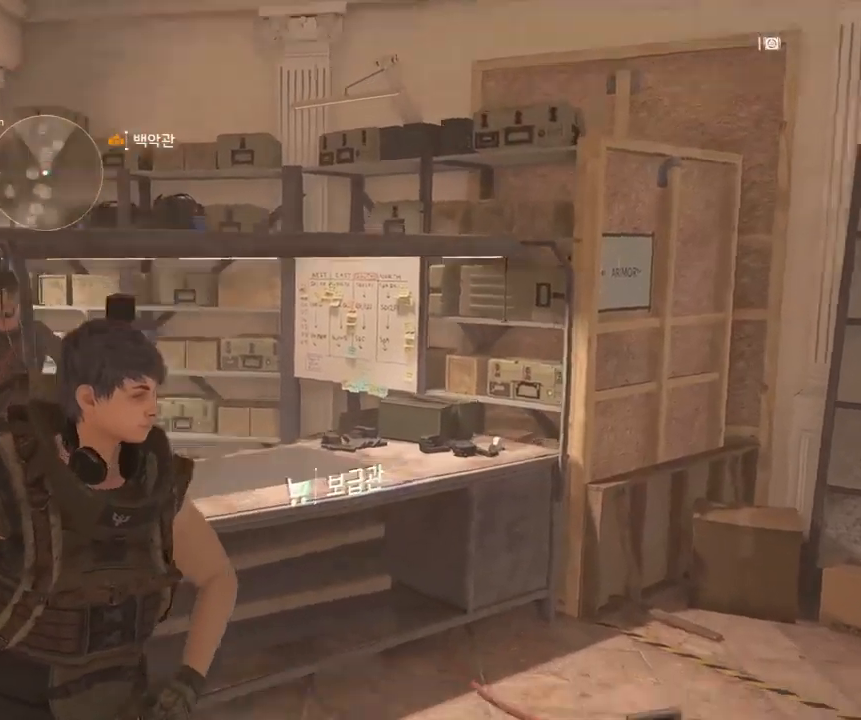
{"buttons": [], "left_stick": "center", "events": [[67, "left_stick", "up-right"], [267, "left_stick", "center"]]}
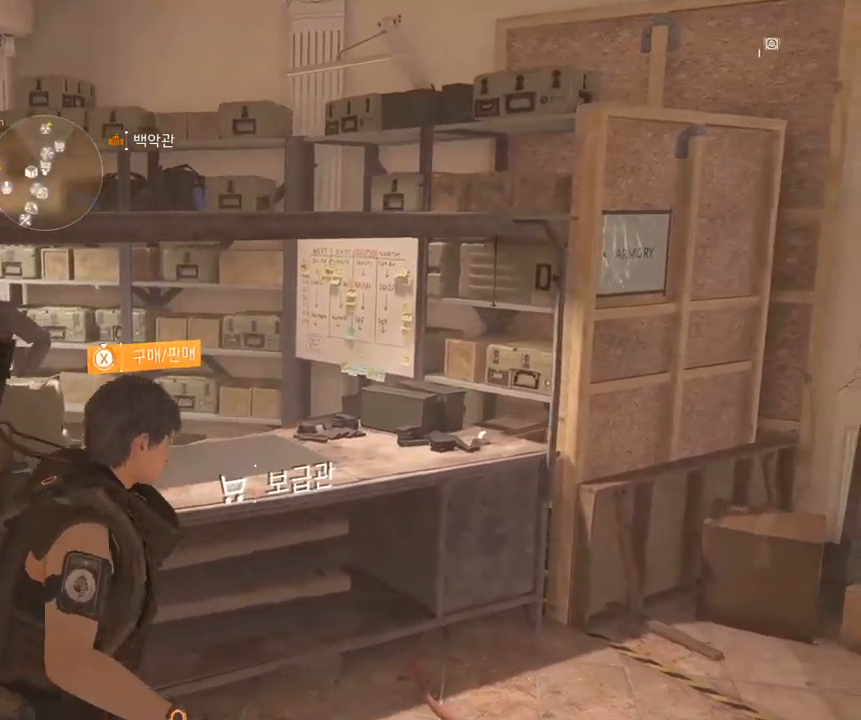
{"buttons": [], "left_stick": "center", "events": []}
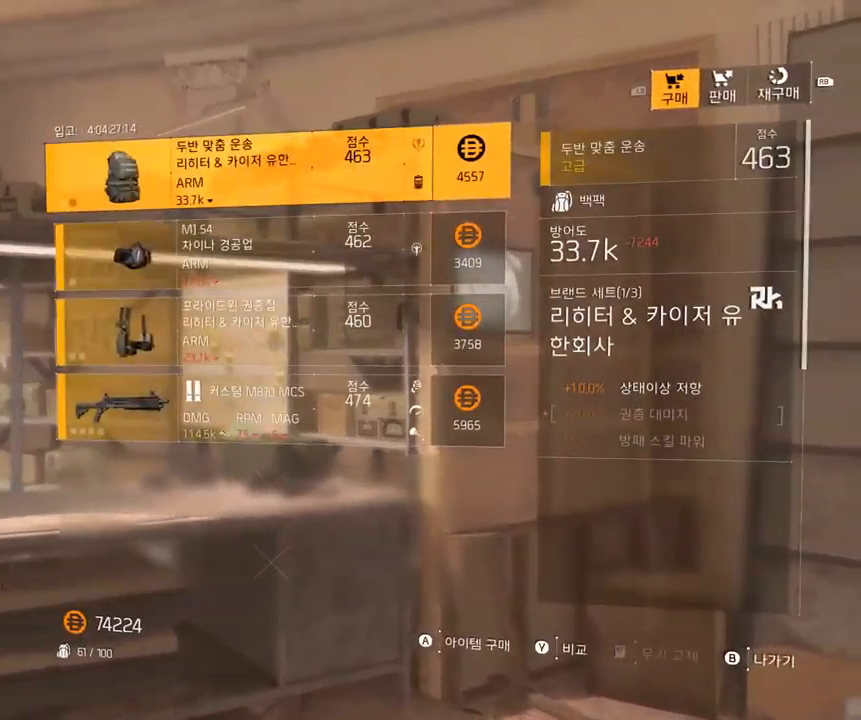
{"buttons": [], "left_stick": "center", "events": []}
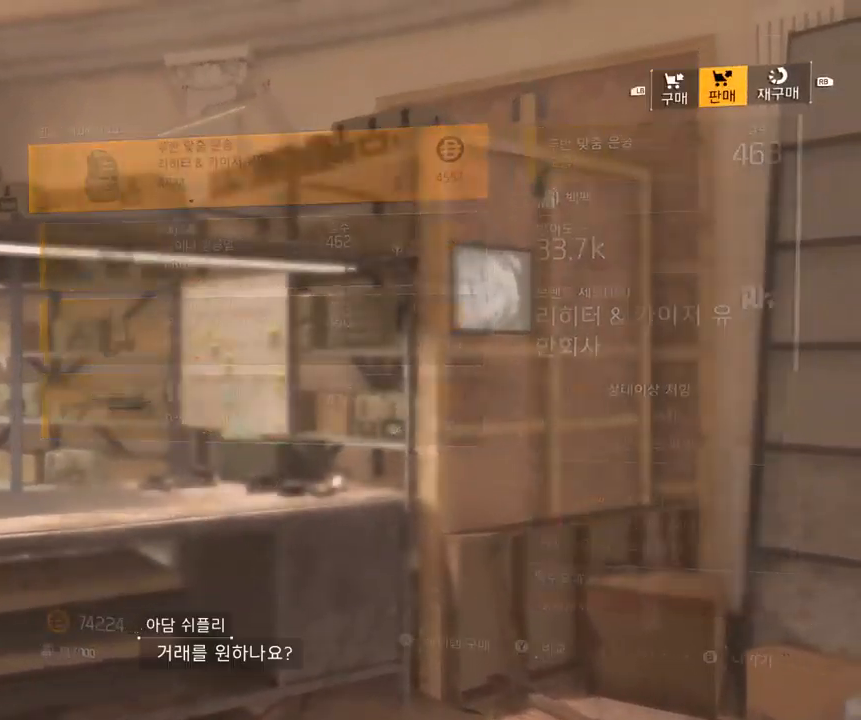
{"buttons": [], "left_stick": "center", "events": []}
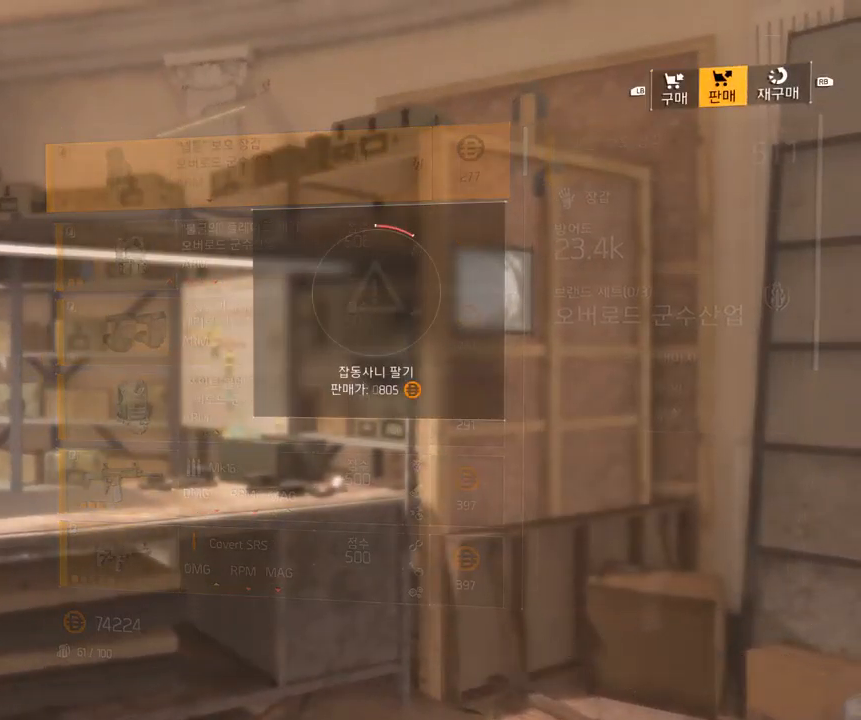
{"buttons": [], "left_stick": "center", "events": []}
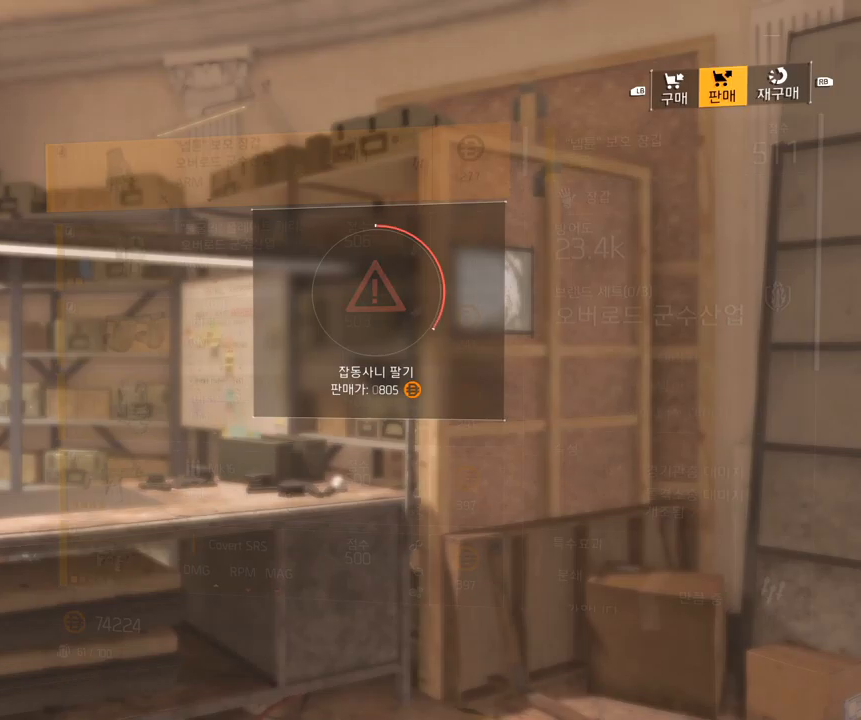
{"buttons": [], "left_stick": "center", "events": []}
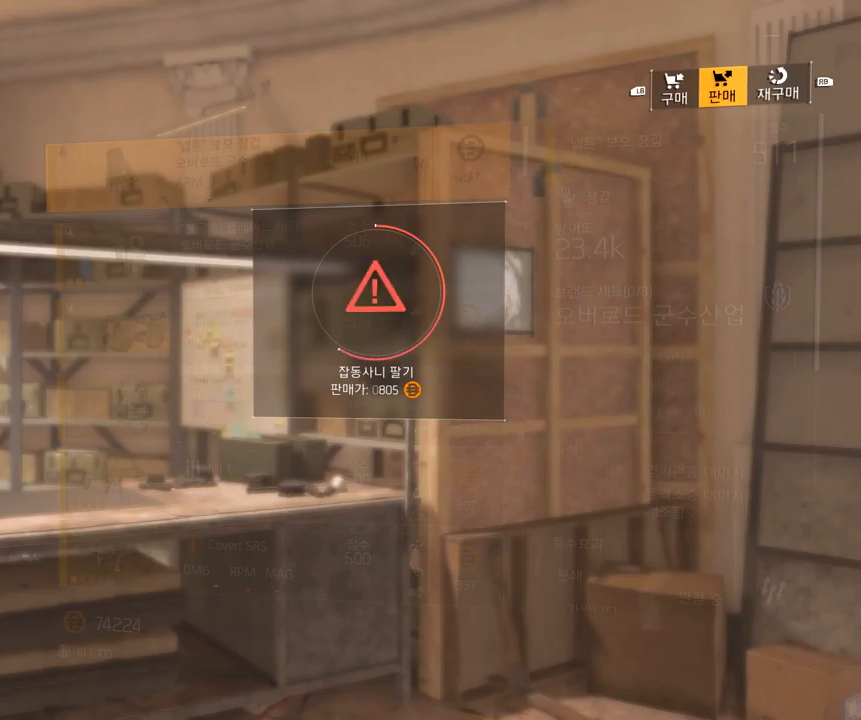
{"buttons": [], "left_stick": "center", "events": []}
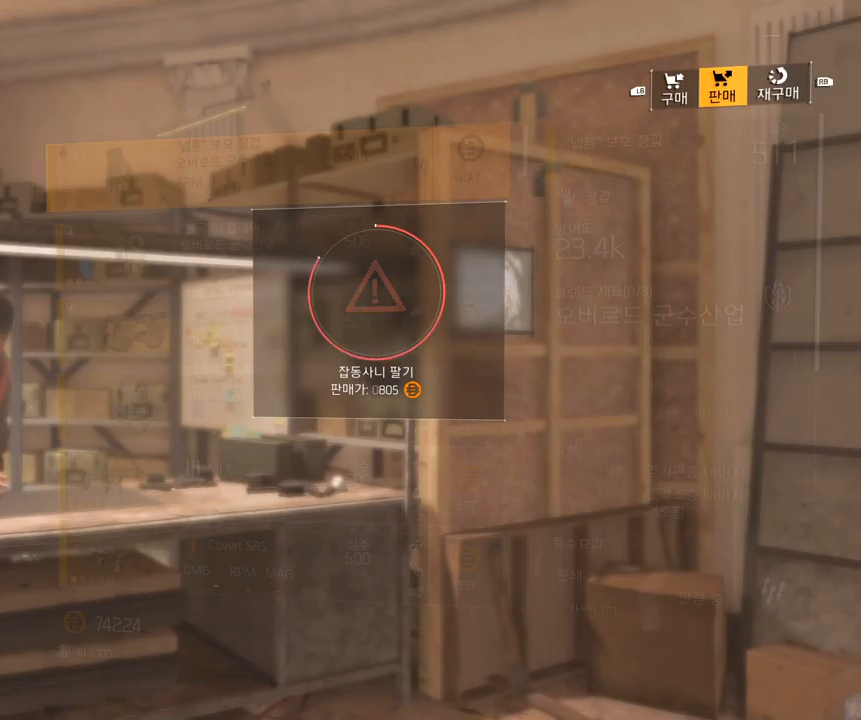
{"buttons": [], "left_stick": "center"}
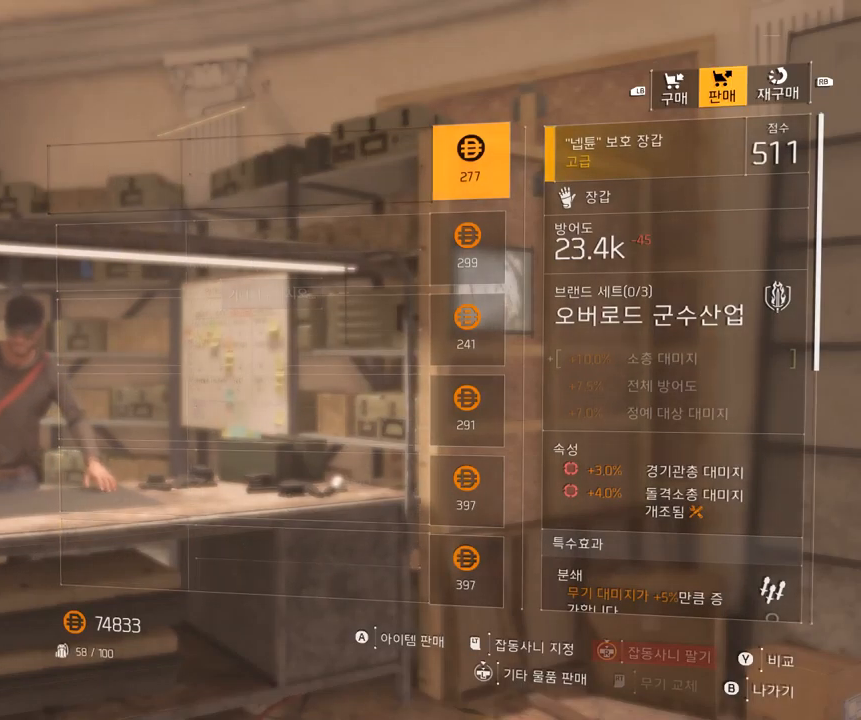
{"buttons": [], "left_stick": "center", "events": []}
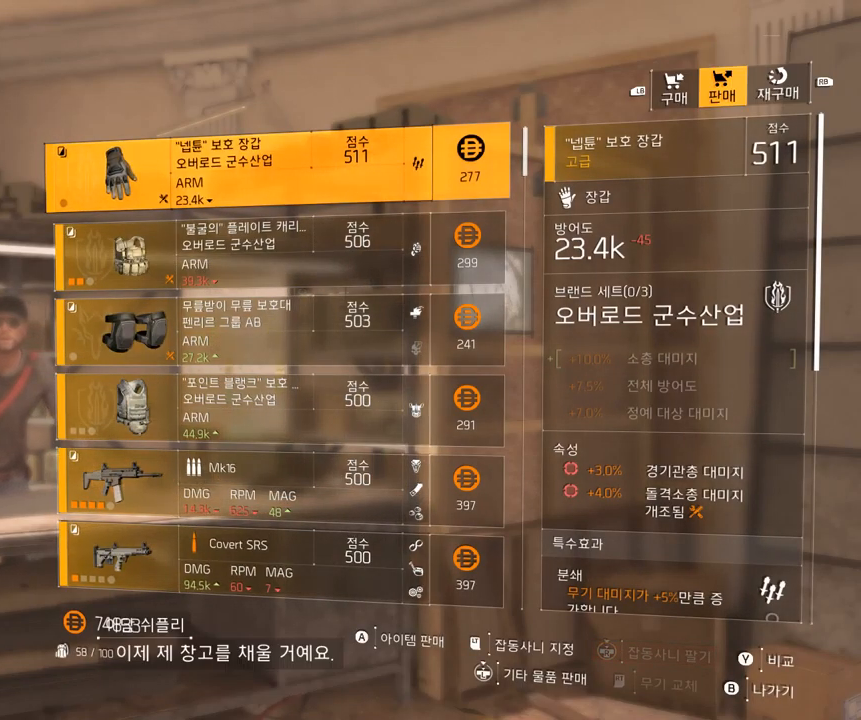
{"buttons": [], "left_stick": "center", "events": []}
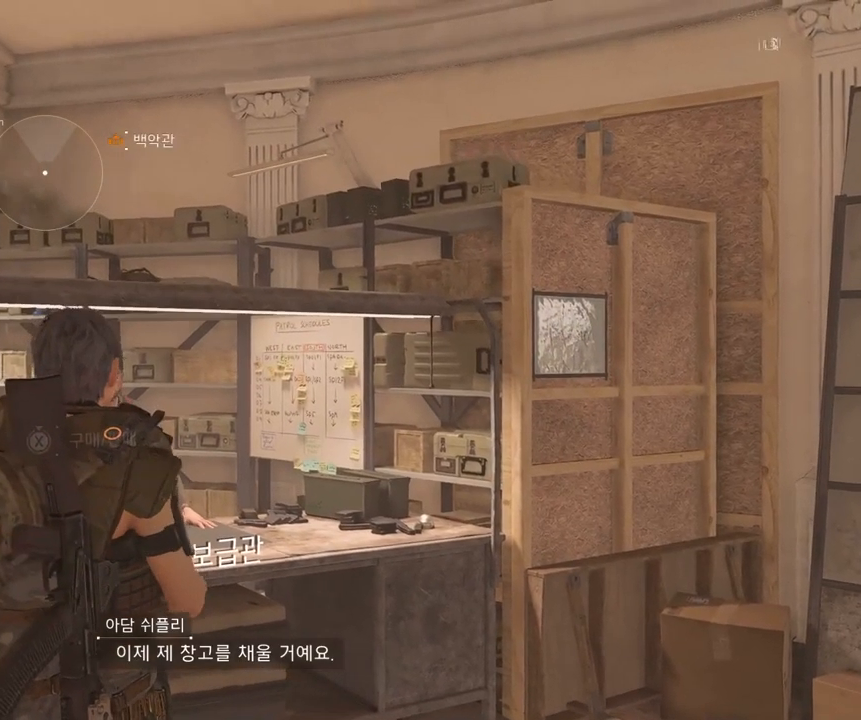
{"buttons": [], "left_stick": "center", "events": [[200, "left_stick", "right"], [366, "left_stick", "center"]]}
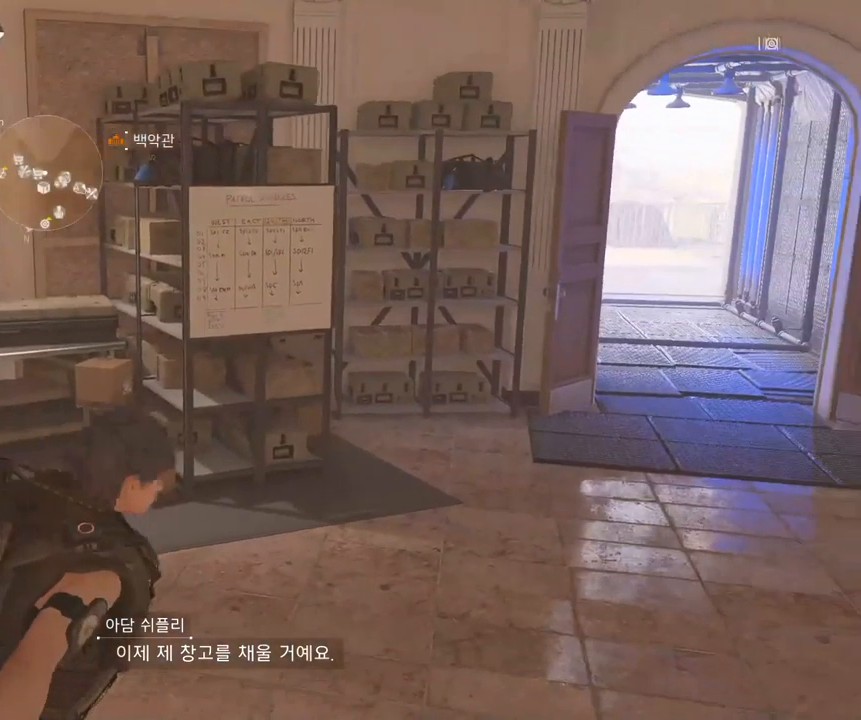
{"buttons": [], "left_stick": "center", "events": [[233, "START", "down"], [350, "START", "up"]]}
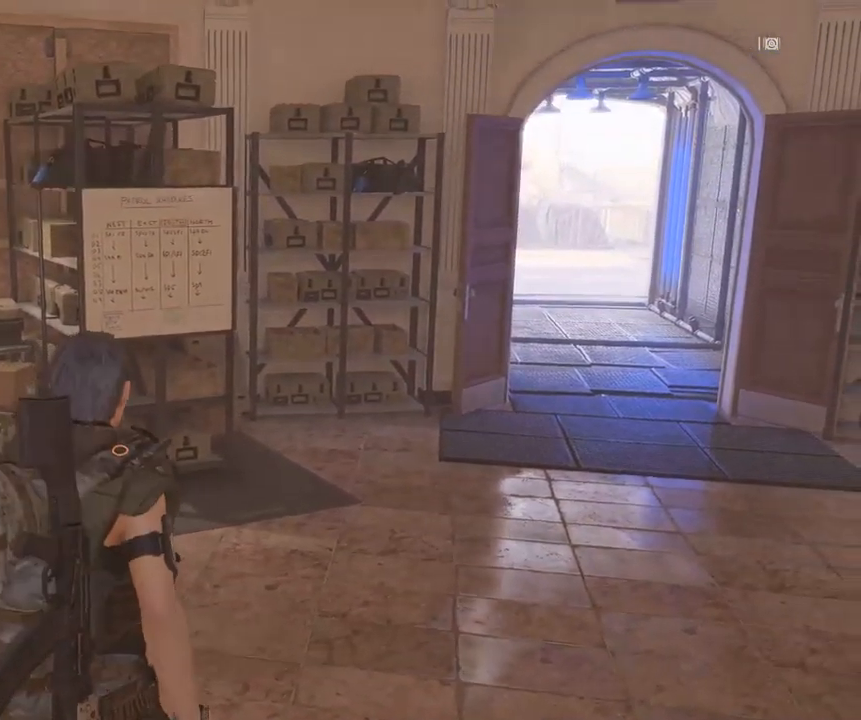
{"buttons": [], "left_stick": "center", "events": []}
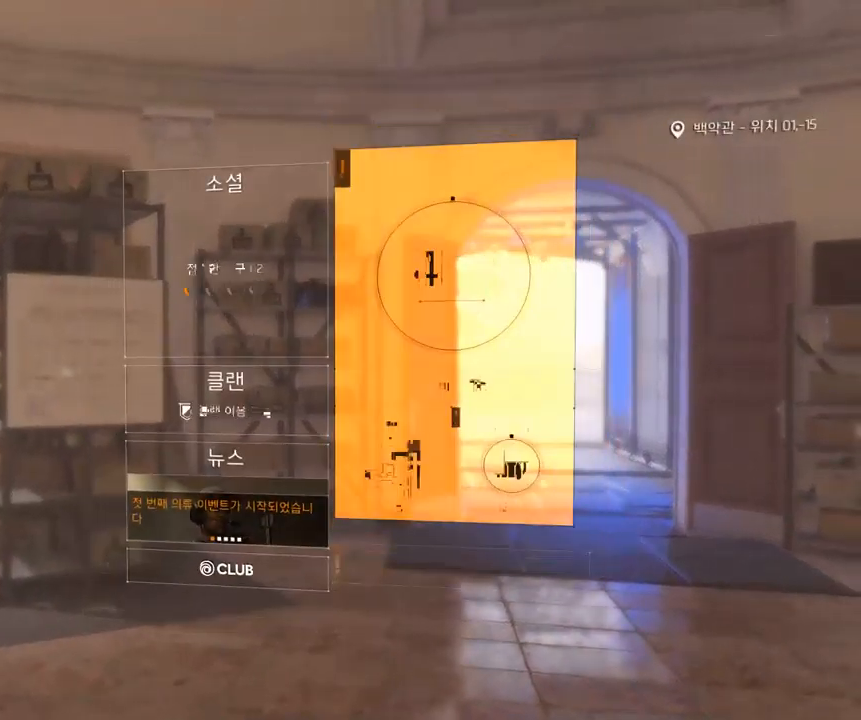
{"buttons": [], "left_stick": "center", "events": [[166, "A", "down"], [283, "A", "up"]]}
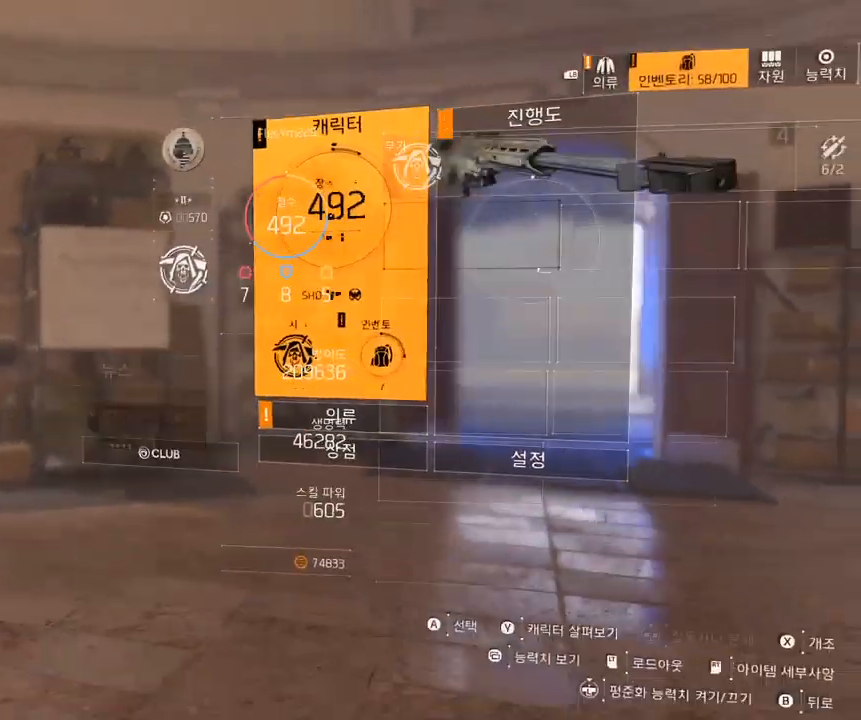
{"buttons": [], "left_stick": "center", "events": []}
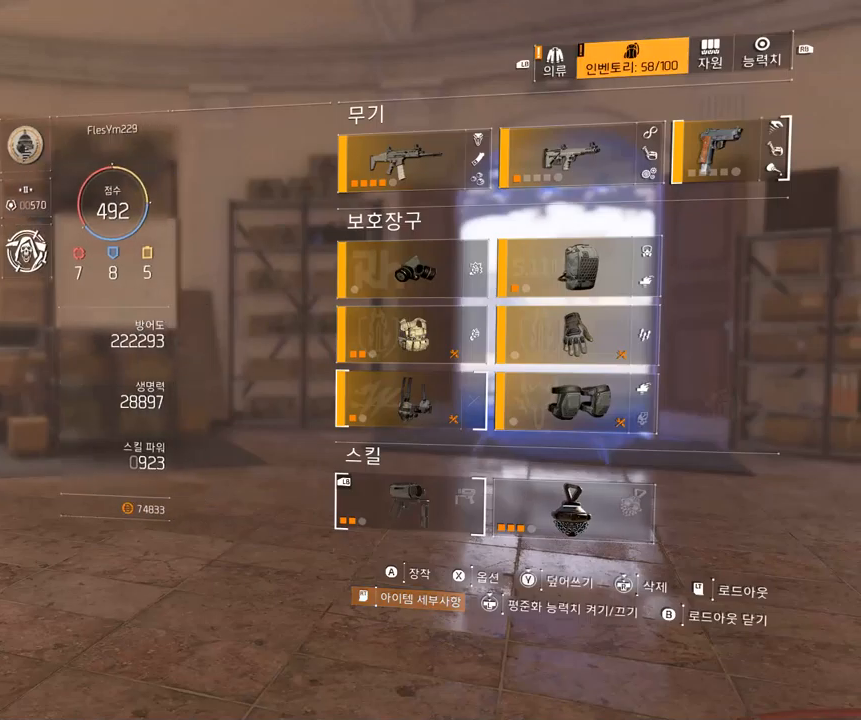
{"buttons": [], "left_stick": "center", "events": [[383, "A", "down"], [483, "A", "up"]]}
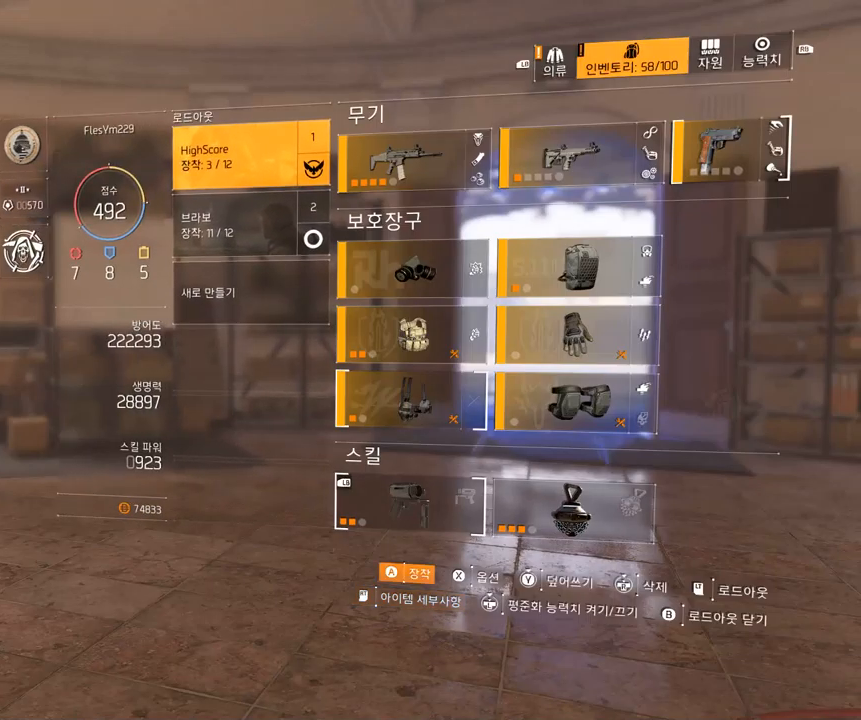
{"buttons": [], "left_stick": "center", "events": []}
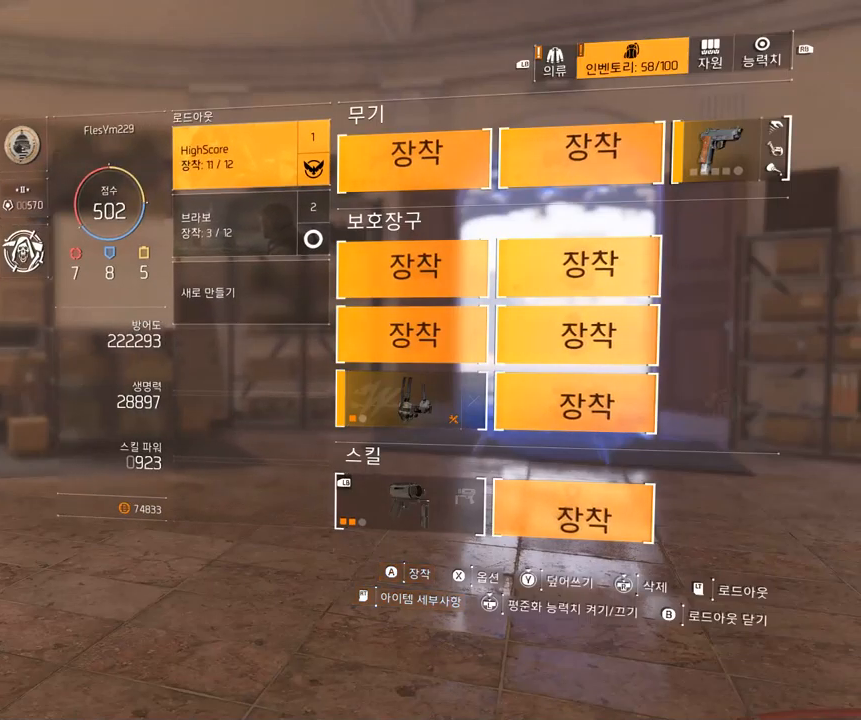
{"buttons": [], "left_stick": "center", "events": []}
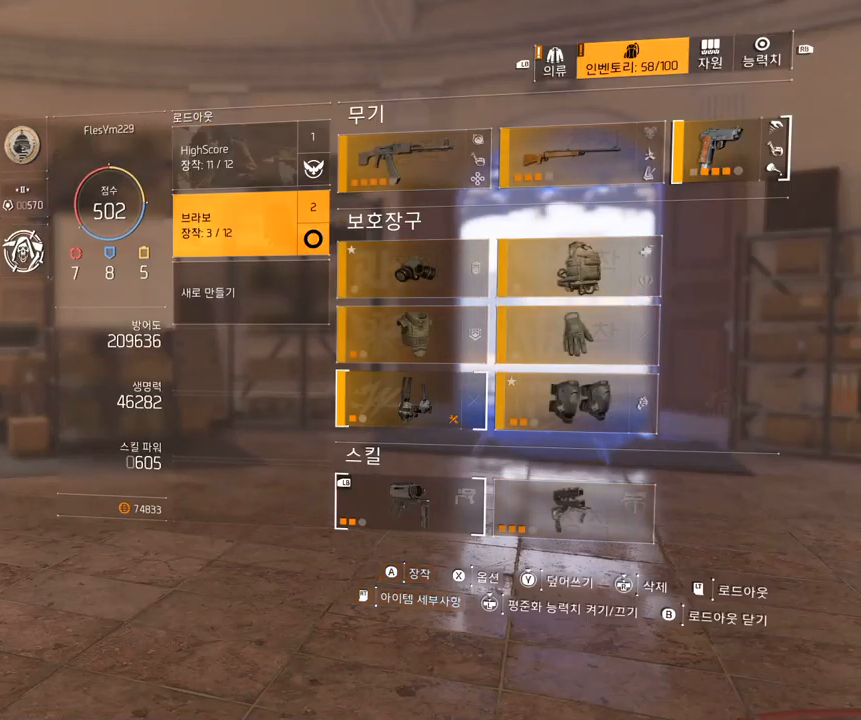
{"buttons": [], "left_stick": "center", "events": []}
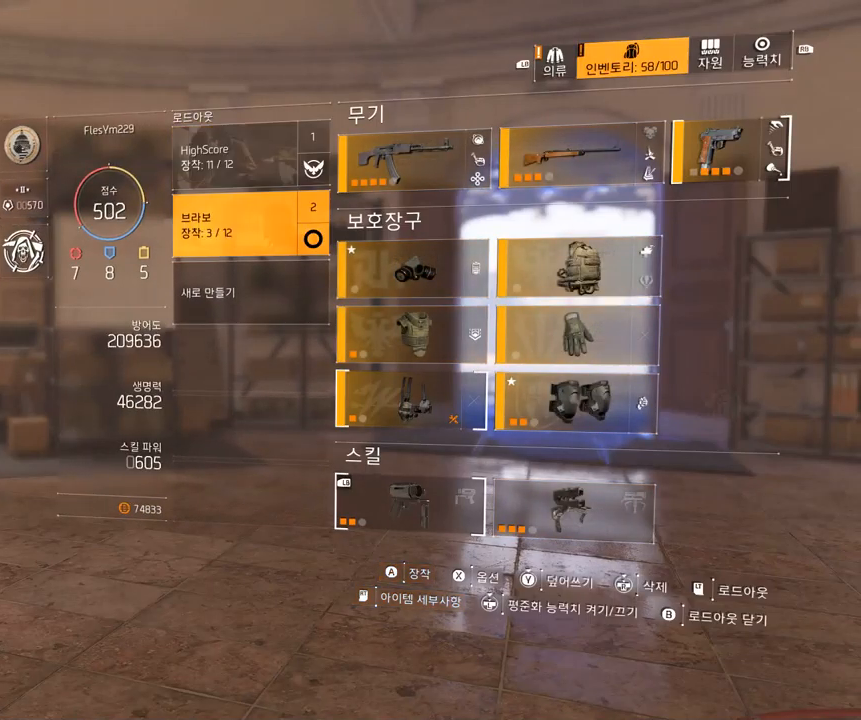
{"buttons": [], "left_stick": "center", "events": []}
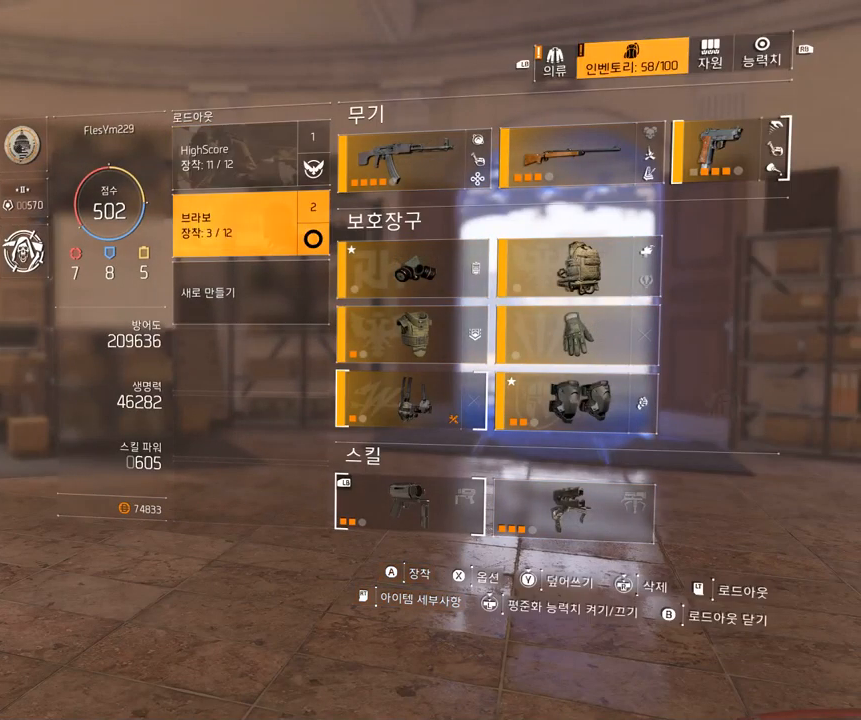
{"buttons": [], "left_stick": "center", "events": [[283, "A", "down"], [383, "A", "up"]]}
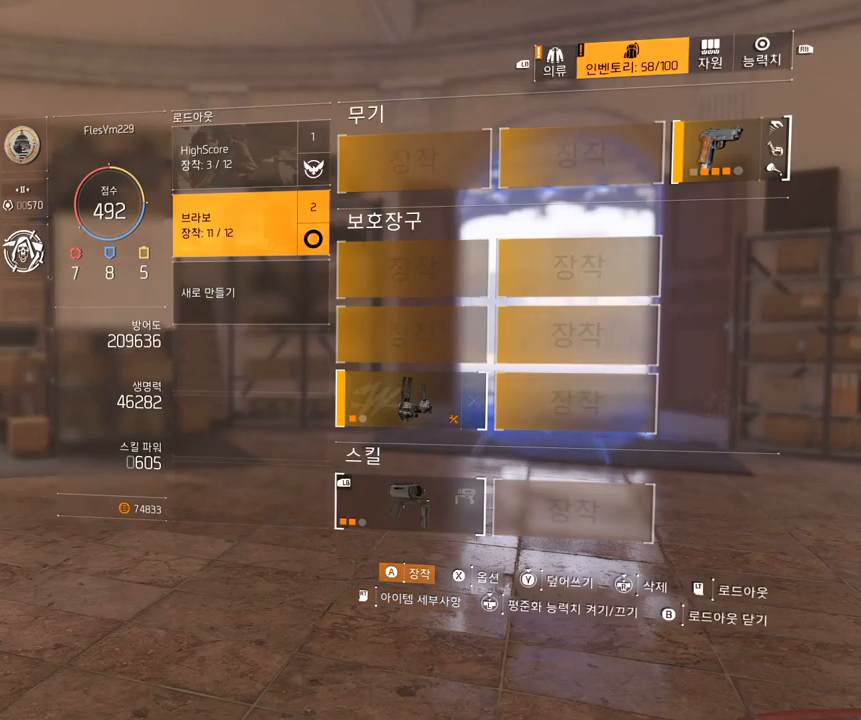
{"buttons": ["B"], "left_stick": "center", "events": [[483, "B", "down"]]}
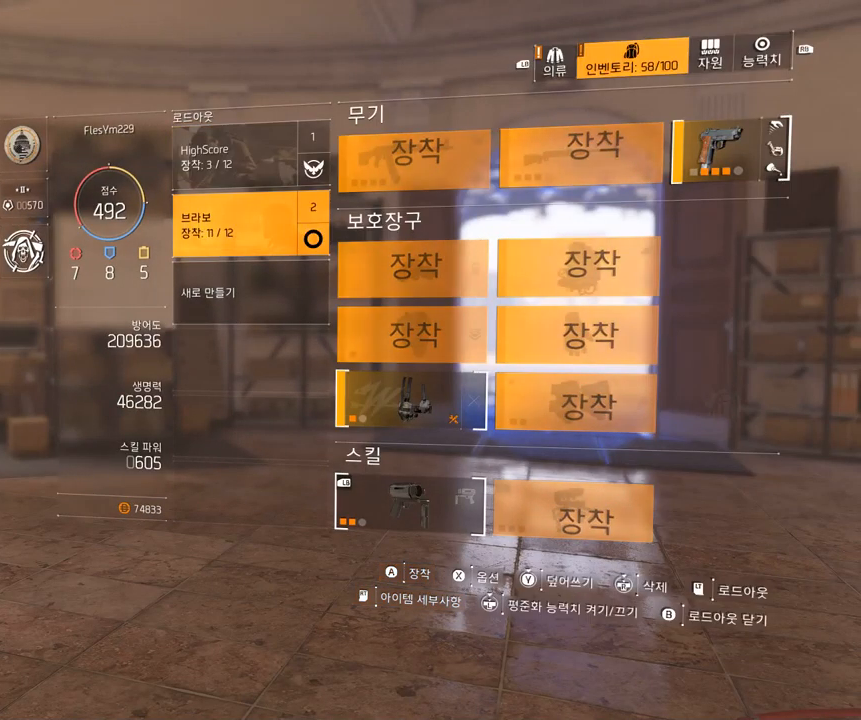
{"buttons": [], "left_stick": "center", "events": [[100, "B", "up"]]}
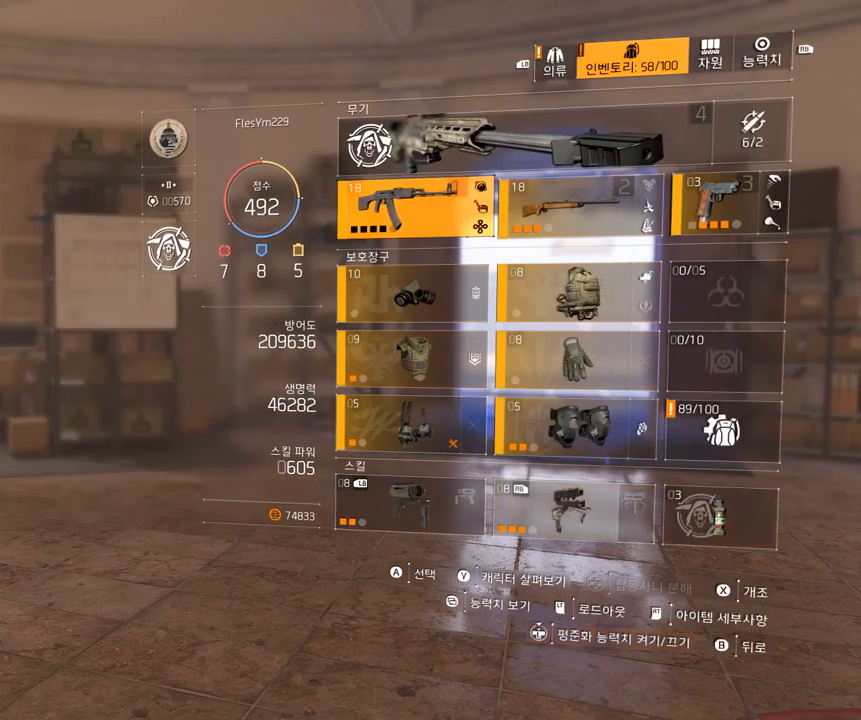
{"buttons": [], "left_stick": "center", "events": []}
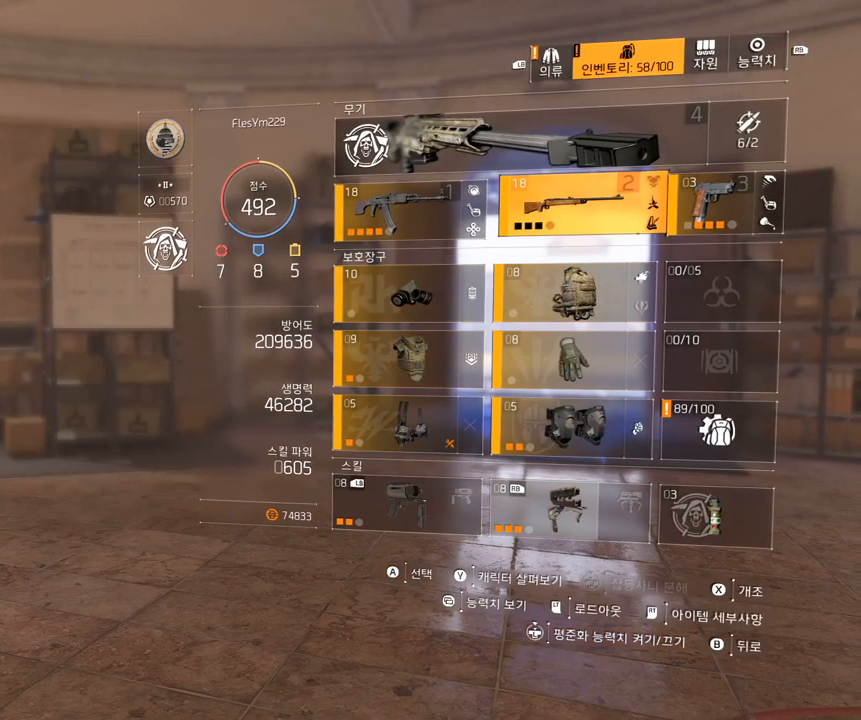
{"buttons": [], "left_stick": "center", "events": []}
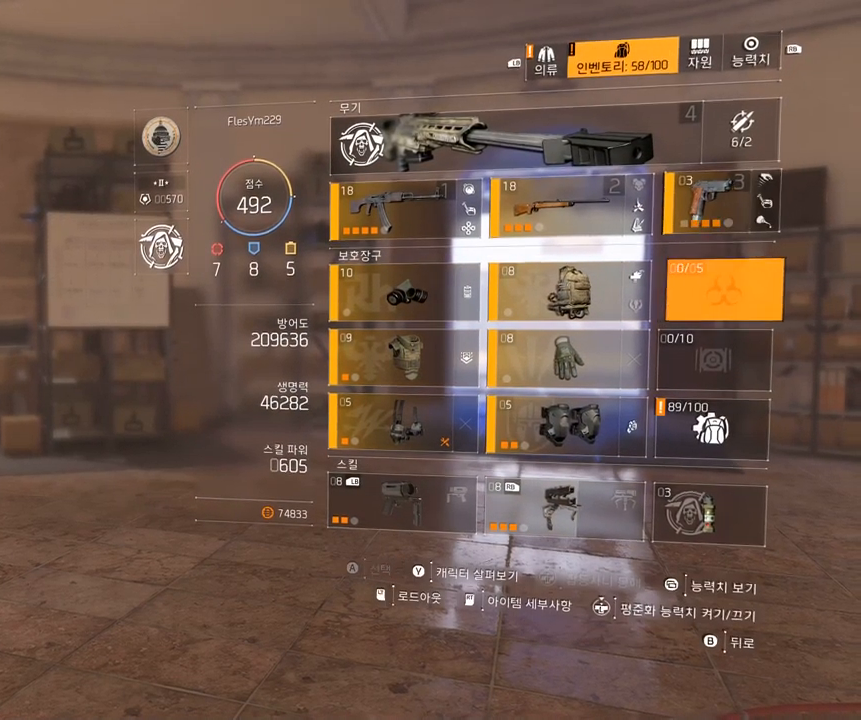
{"buttons": [], "left_stick": "center", "events": []}
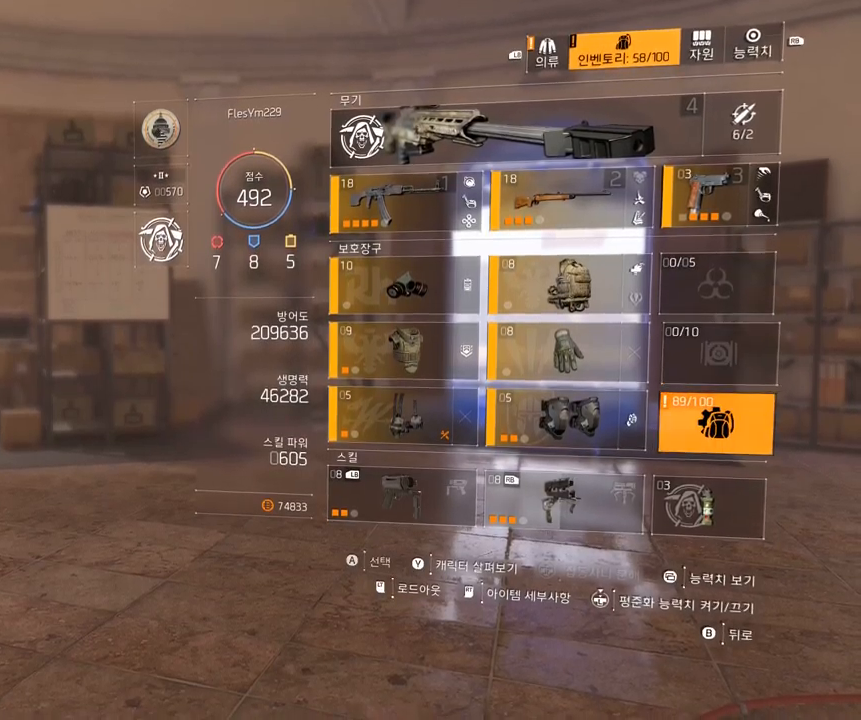
{"buttons": [], "left_stick": "center", "events": [[100, "A", "down"], [200, "A", "up"]]}